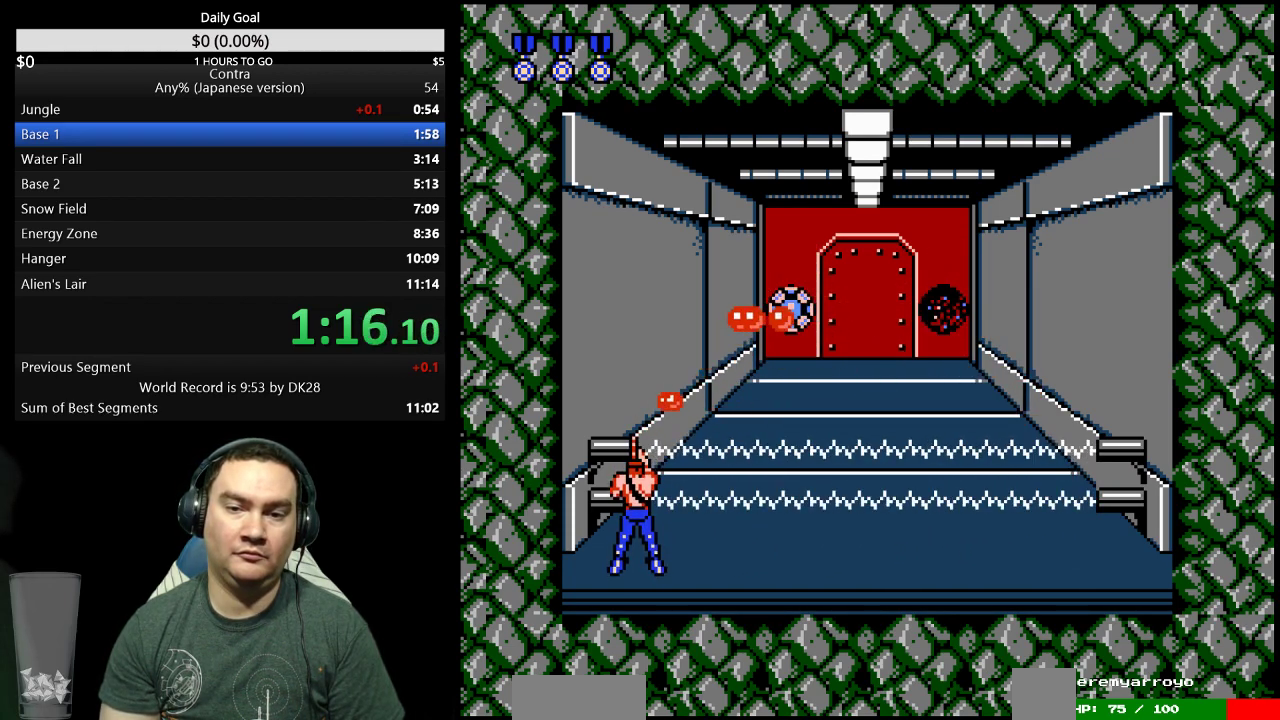
Gameplay with a controller (Nintendo layout); each line is a JSON object with the inputs held at the frame after it. "events" lists button and stick changes between this image and that frame as [ms after this image, input, new state], when the widget could be followed in between. Not read: L3 R3 SELECT START.
{"buttons": ["B"], "events": [[67, "B", "up"], [133, "B", "down"], [167, "B", "up"], [233, "B", "down"], [300, "B", "up"], [367, "B", "down"], [400, "B", "up"], [467, "B", "down"]]}
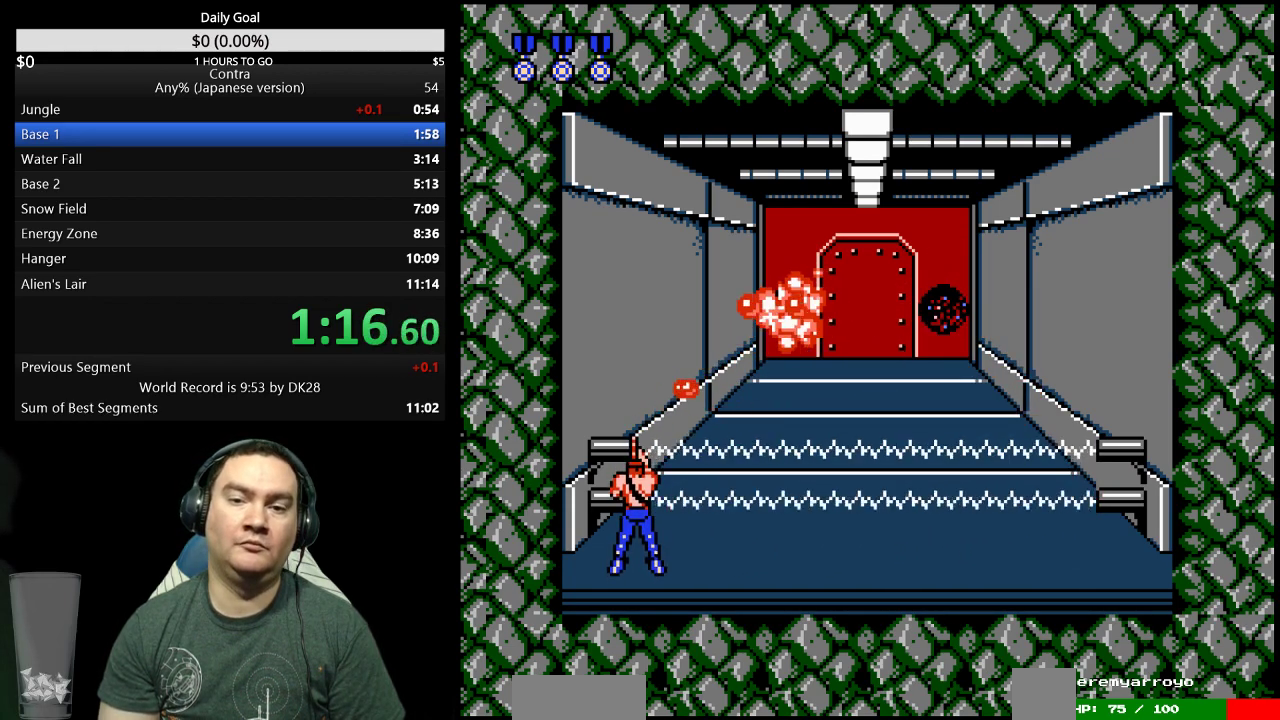
{"buttons": ["DPAD_UP"], "events": [[33, "B", "up"], [33, "DPAD_UP", "down"]]}
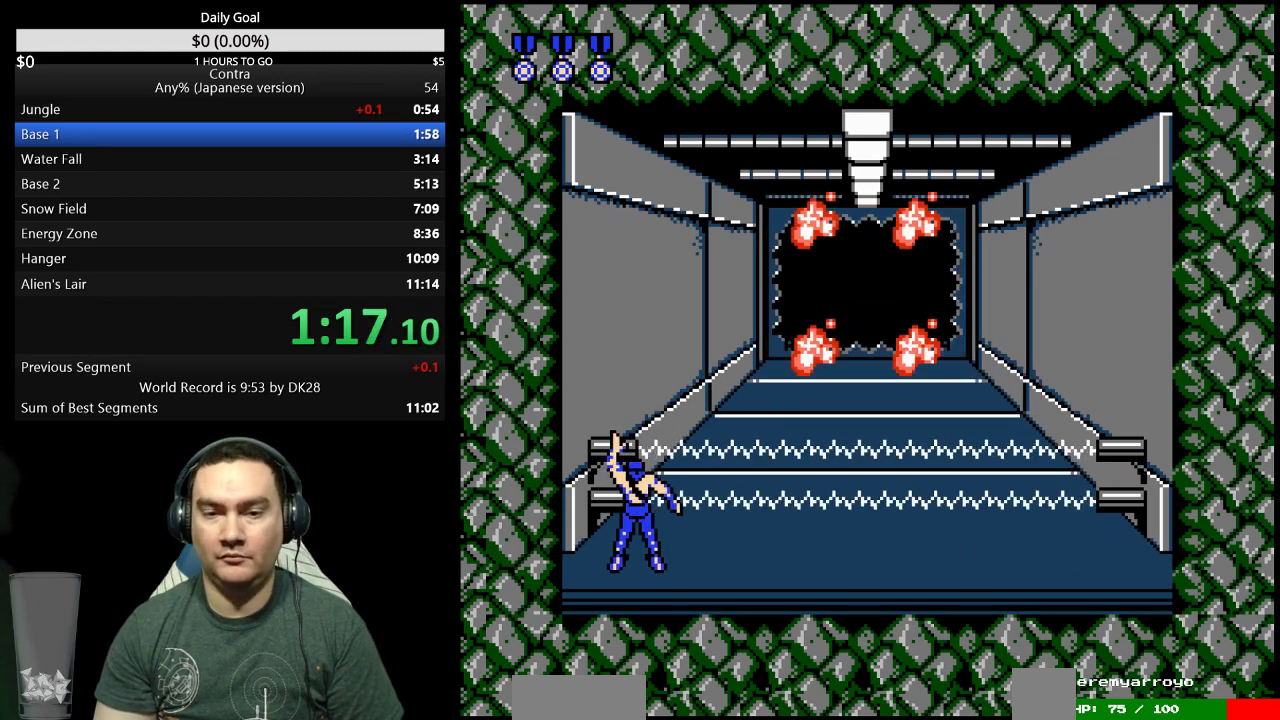
{"buttons": ["DPAD_UP"]}
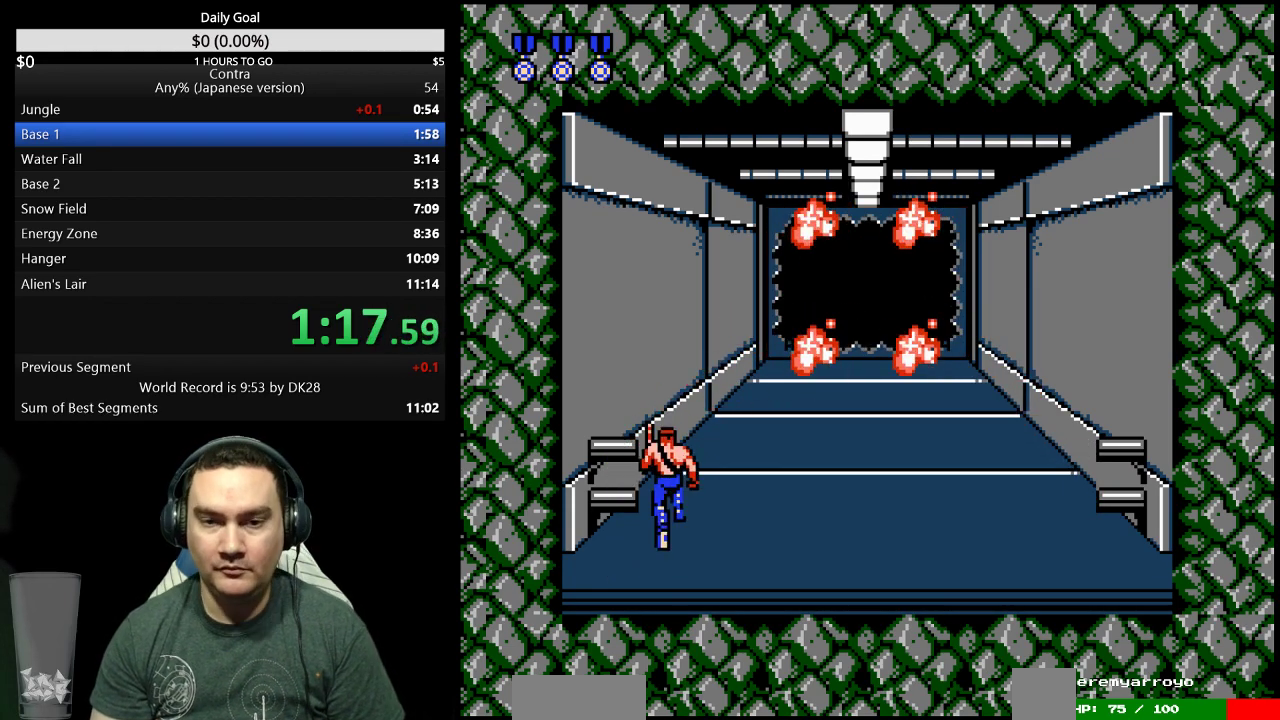
{"buttons": ["DPAD_UP"]}
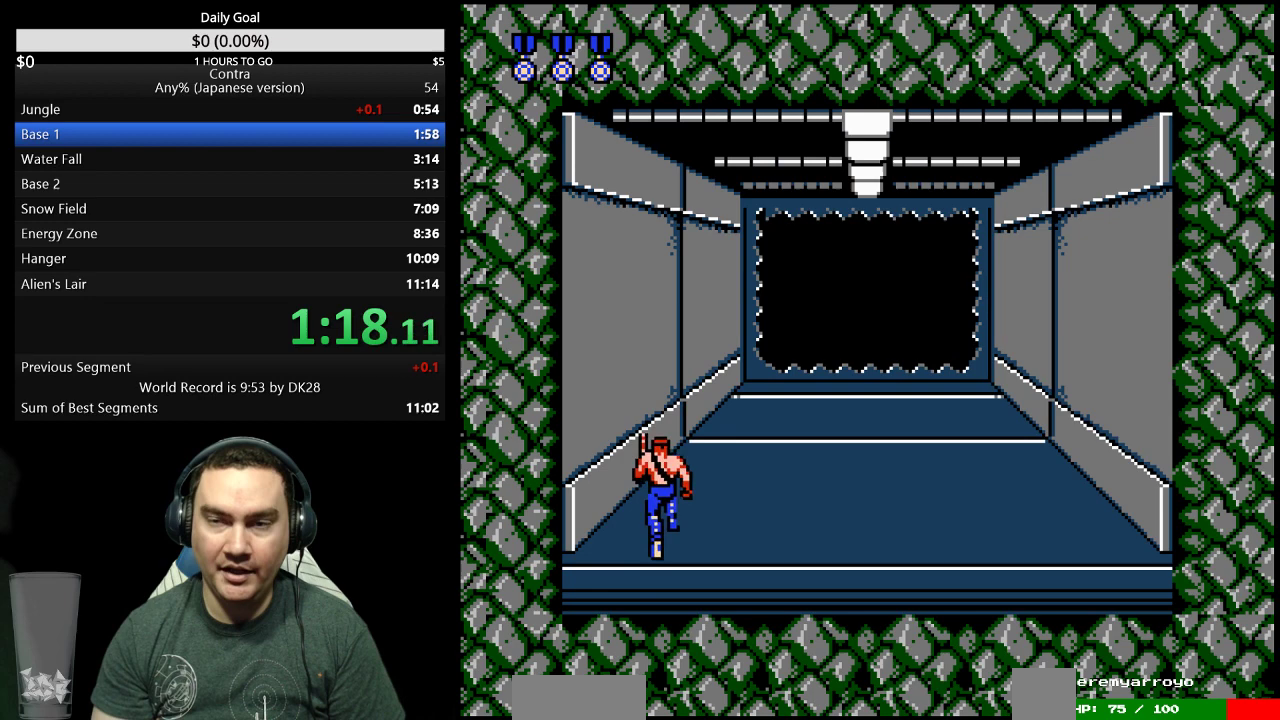
{"buttons": ["DPAD_UP"]}
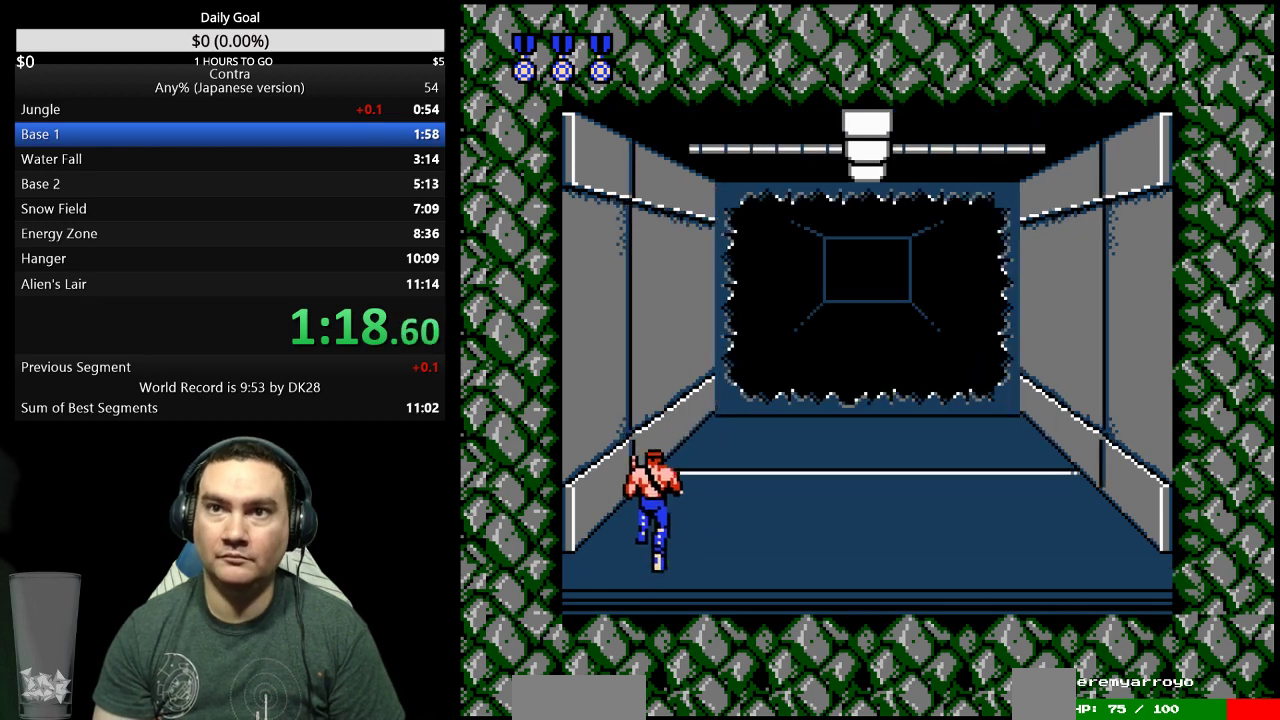
{"buttons": ["DPAD_UP"]}
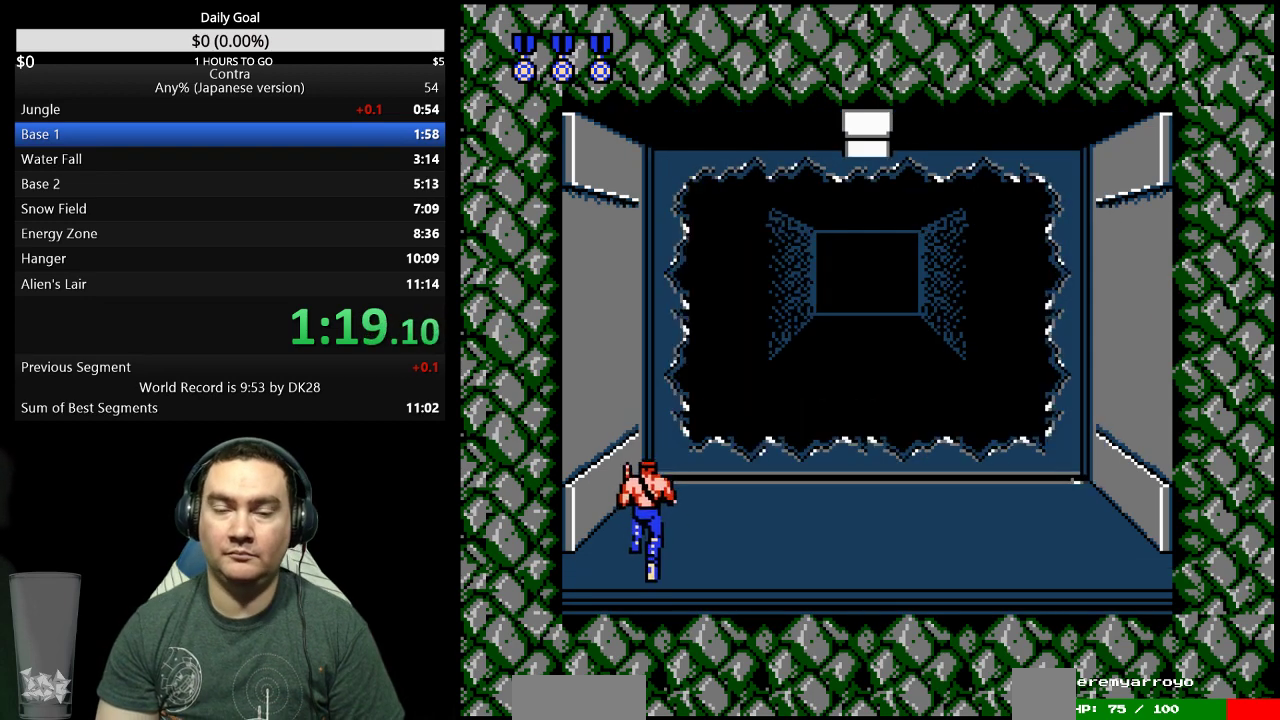
{"buttons": ["DPAD_UP"]}
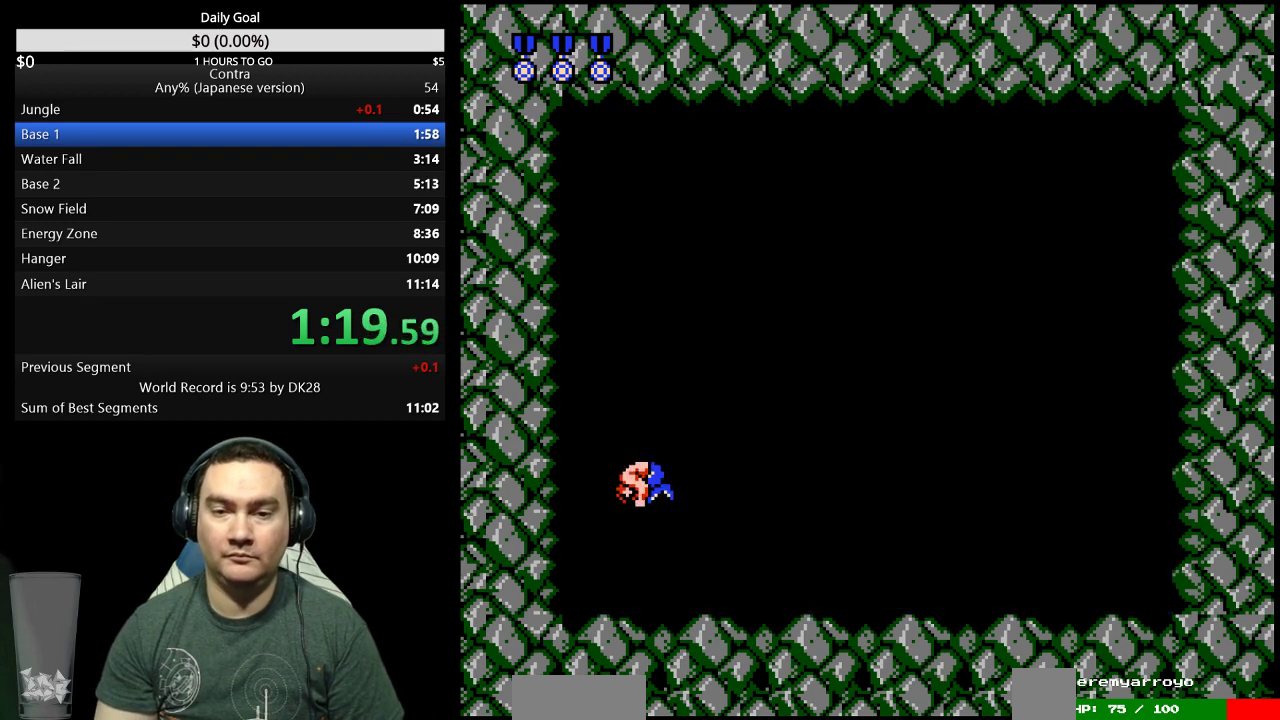
{"buttons": ["B", "DPAD_RIGHT"], "events": [[200, "DPAD_UP", "up"], [300, "B", "down"], [367, "DPAD_RIGHT", "down"], [400, "B", "up"], [467, "B", "down"]]}
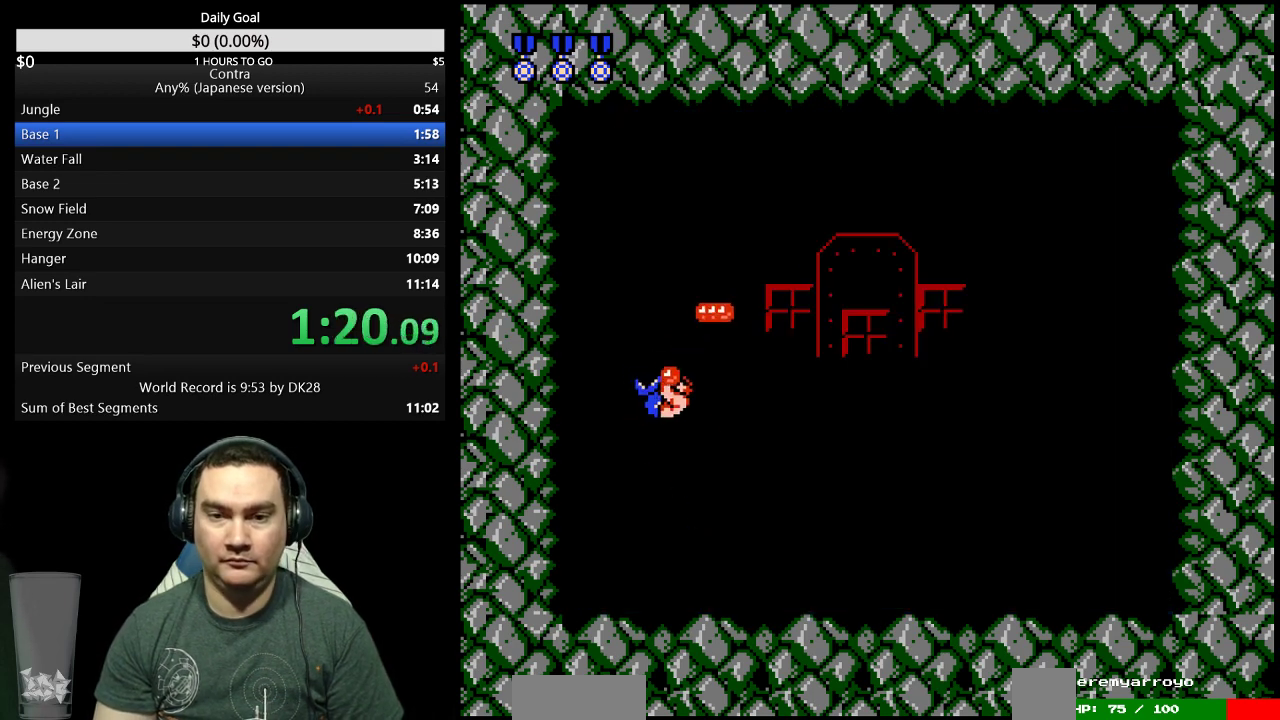
{"buttons": ["B", "DPAD_LEFT"], "events": [[33, "B", "up"], [133, "B", "down"], [167, "DPAD_RIGHT", "up"], [233, "B", "up"], [300, "B", "down"], [300, "DPAD_LEFT", "down"], [400, "B", "up"], [467, "B", "down"]]}
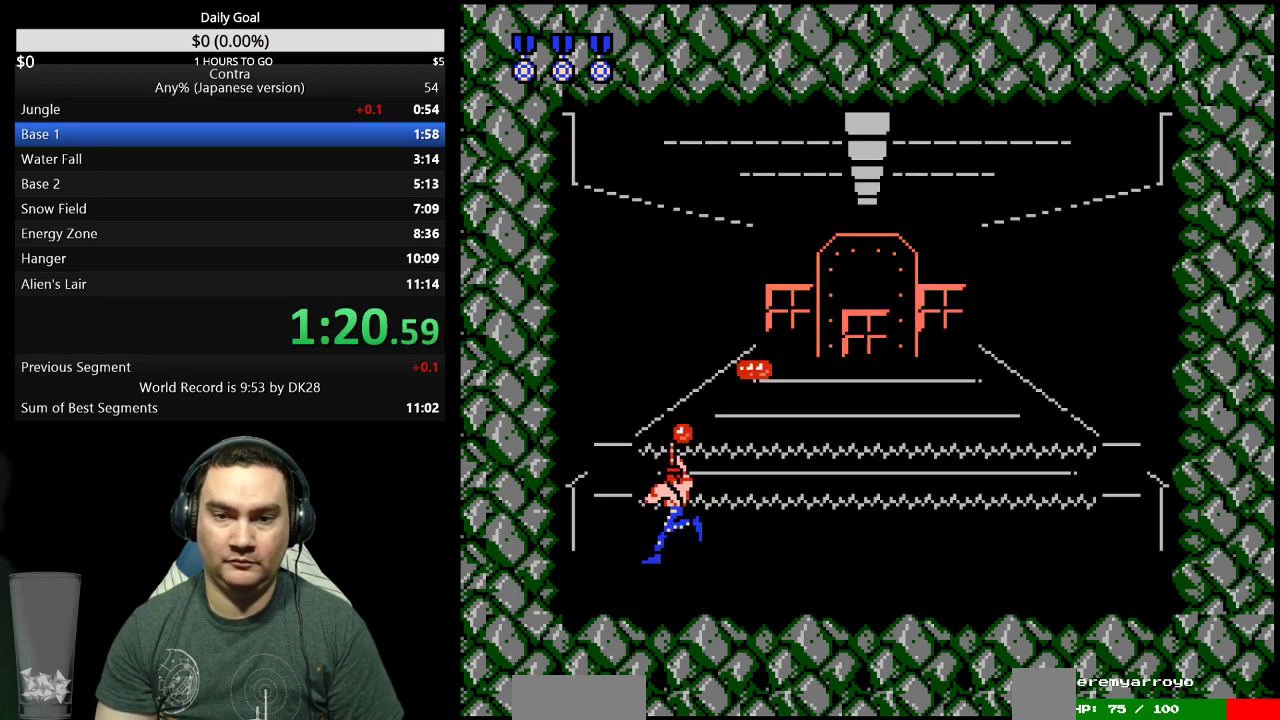
{"buttons": ["B", "DPAD_RIGHT"], "events": [[33, "B", "up"], [167, "B", "down"], [267, "B", "up"], [300, "DPAD_LEFT", "up"], [333, "B", "down"], [400, "B", "up"], [400, "DPAD_RIGHT", "down"], [467, "B", "down"]]}
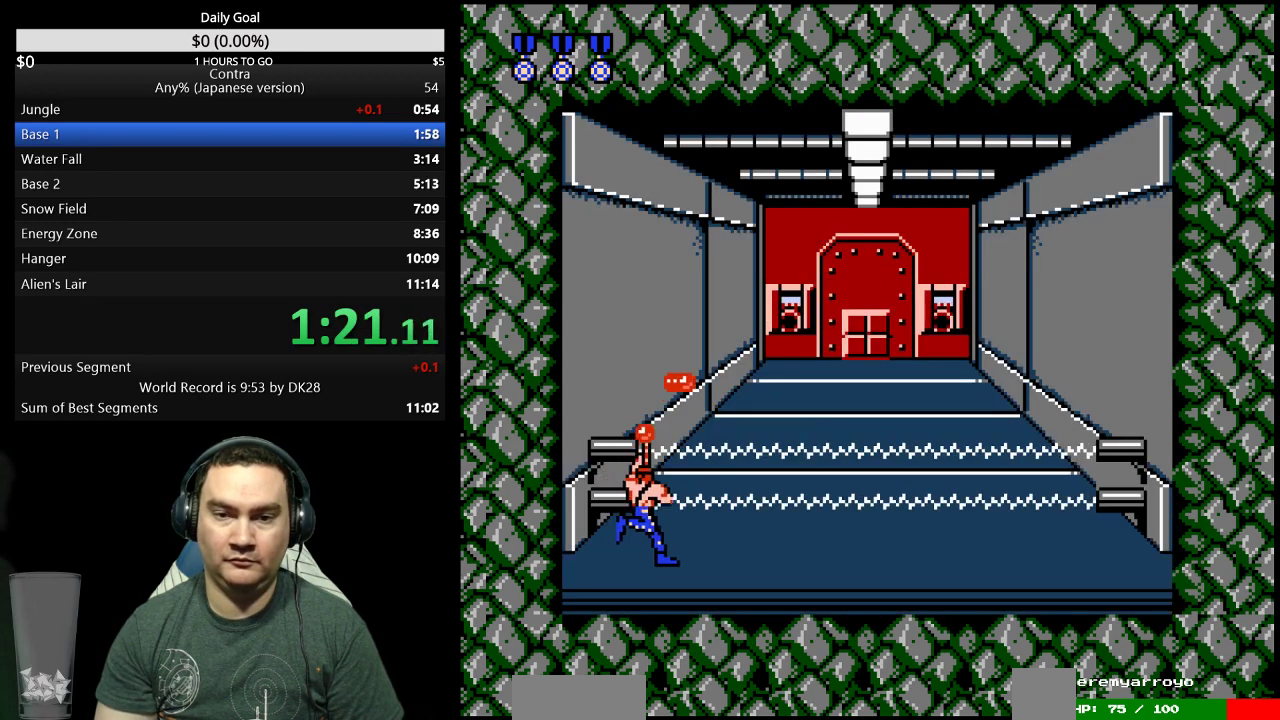
{"buttons": ["B", "DPAD_RIGHT"], "events": [[33, "B", "up"], [67, "DPAD_RIGHT", "up"], [133, "B", "down"], [167, "B", "up"], [167, "DPAD_LEFT", "down"], [233, "DPAD_LEFT", "up"], [300, "B", "down"], [300, "DPAD_RIGHT", "down"], [400, "B", "up"], [433, "B", "down"]]}